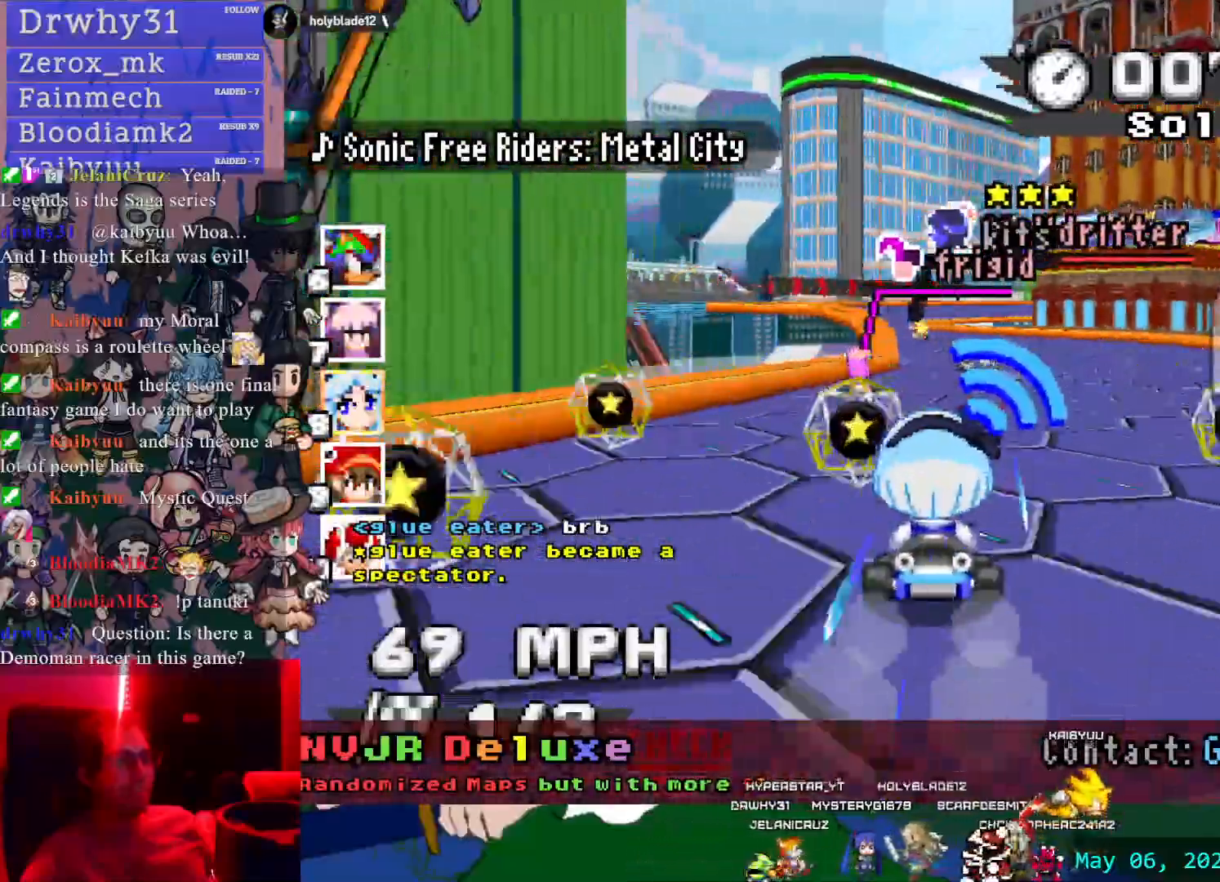
Gameplay with a controller (PlayStation layout); each line is a JSON object with the inputs held at the frame after it (dt_ms = milliseconds from this image to that frame). "events" lists button and stick changes between this image and that frame as [ms after this image, input, new state], when the widget could be followed in between. Not read: DPAD_LEFT DPAD_RIGHT L2 L3 R2 R3 SELECT START.
{"dt_ms": 500, "buttons": ["CROSS", "R1"], "left_stick": "down-right", "right_stick": "center", "events": [[67, "left_stick", "down-right"], [167, "left_stick", "center"], [217, "left_stick", "left"], [450, "R1", "down"], [467, "left_stick", "down-right"]]}
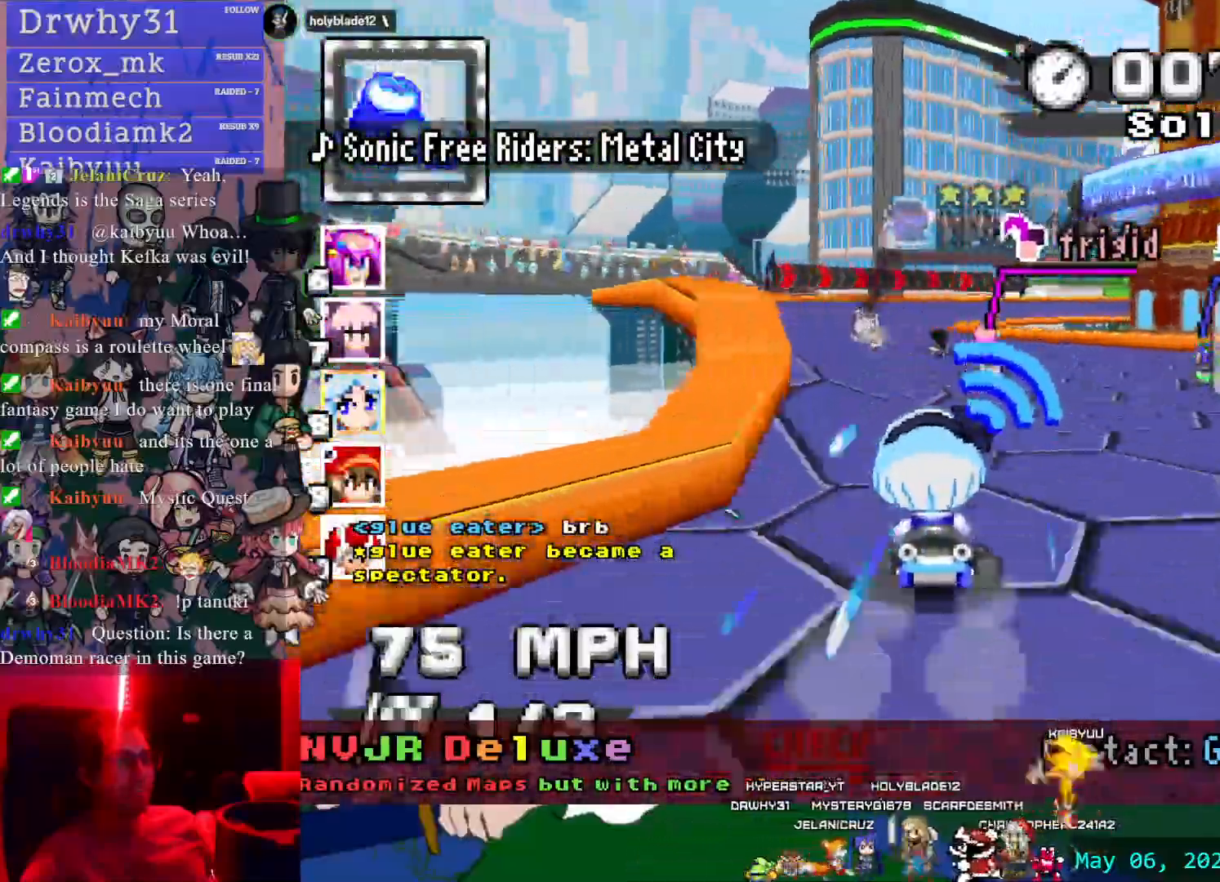
{"dt_ms": 1000, "buttons": ["CROSS", "L1", "R1"], "left_stick": "down-right", "right_stick": "center", "events": [[117, "left_stick", "center"], [250, "left_stick", "right"], [533, "left_stick", "center"], [883, "L1", "down"], [1000, "left_stick", "down-right"]]}
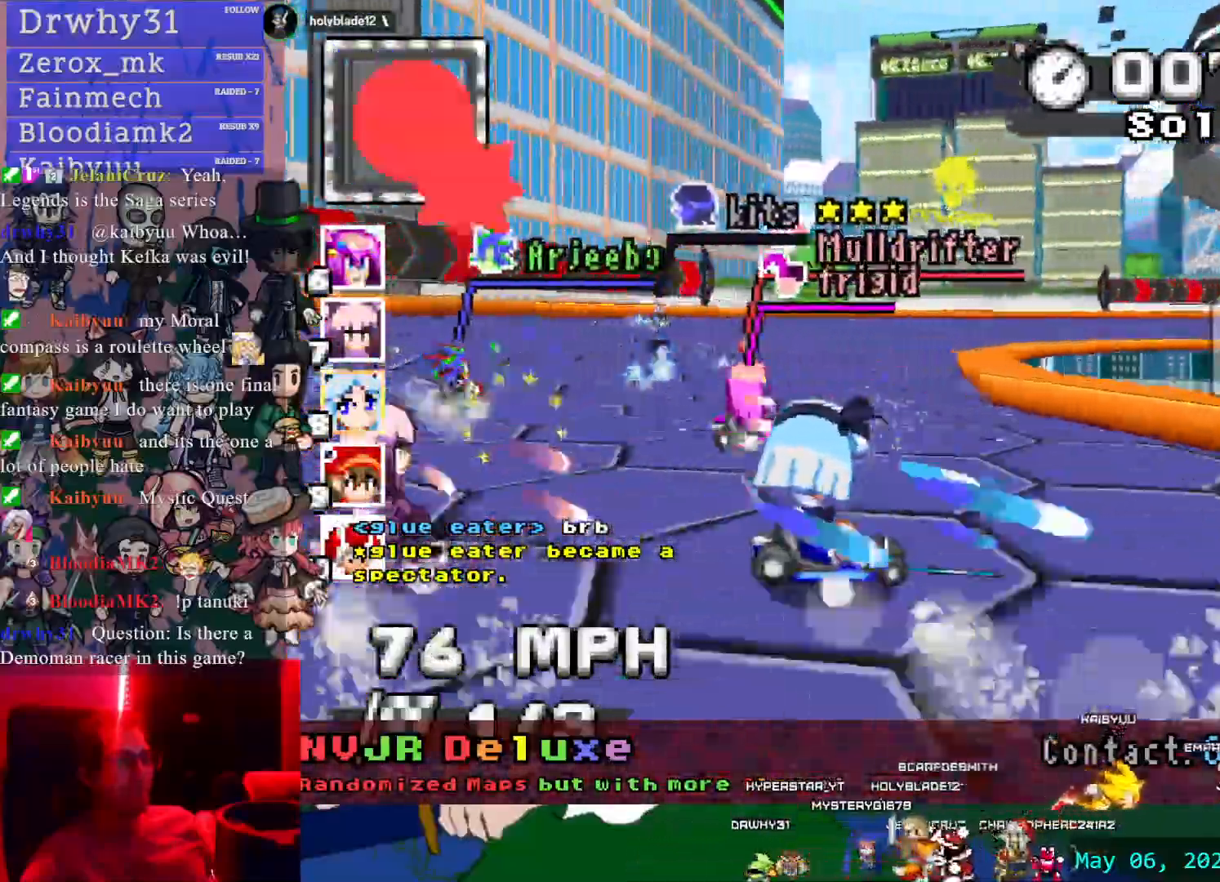
{"dt_ms": 1000, "buttons": ["CROSS", "R1"], "left_stick": "center", "right_stick": "center", "events": [[17, "L1", "up"], [567, "left_stick", "center"]]}
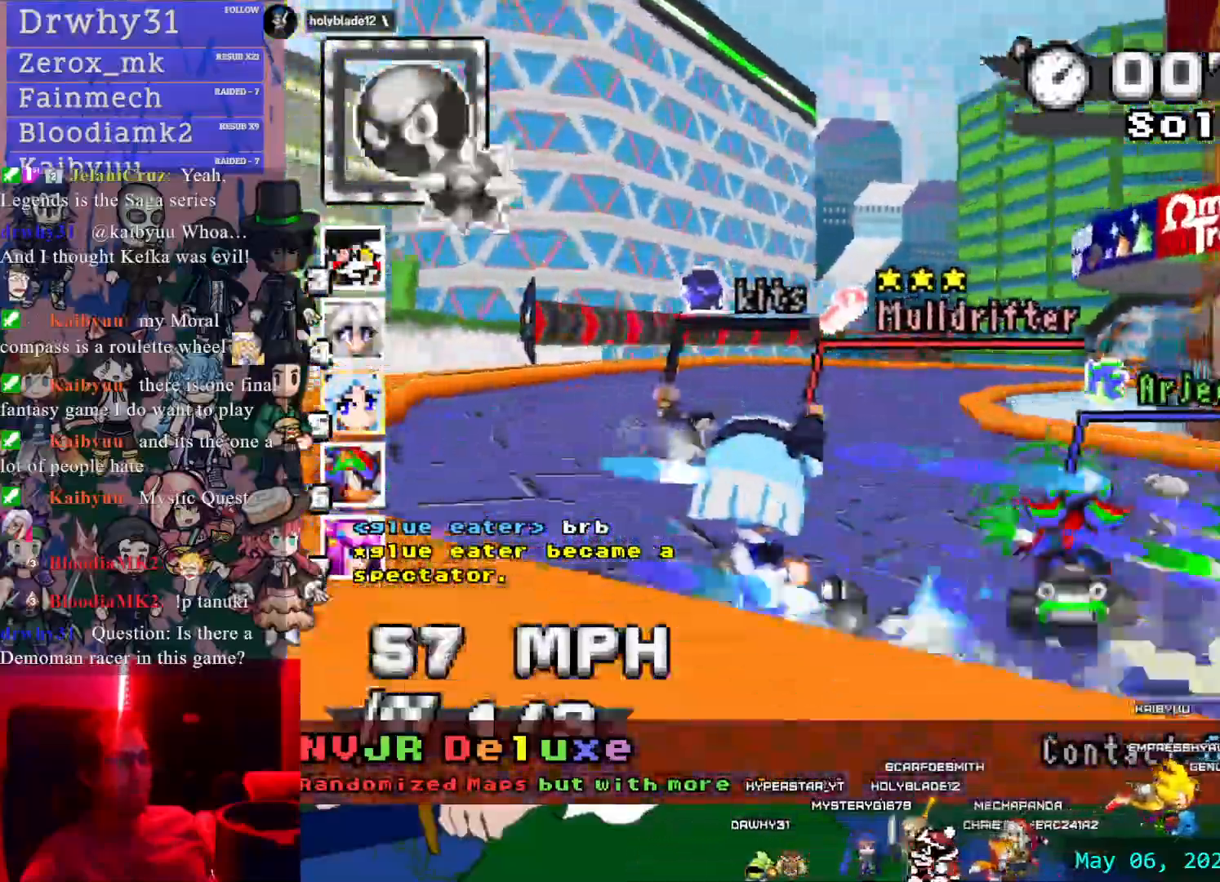
{"dt_ms": 500, "buttons": ["CROSS", "R1"], "left_stick": "left", "right_stick": "center", "events": [[317, "left_stick", "left"]]}
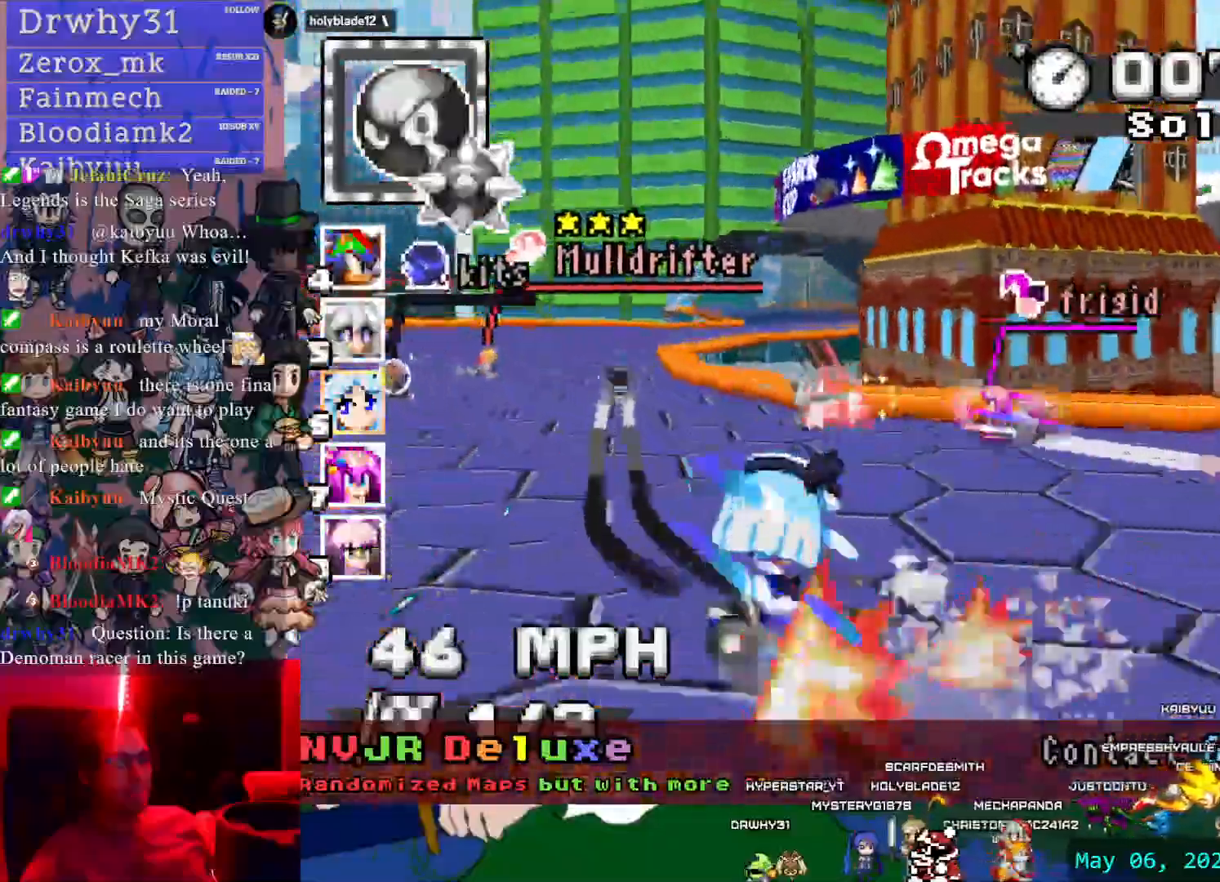
{"dt_ms": 500, "buttons": ["CROSS", "R1"], "left_stick": "left", "right_stick": "center", "events": []}